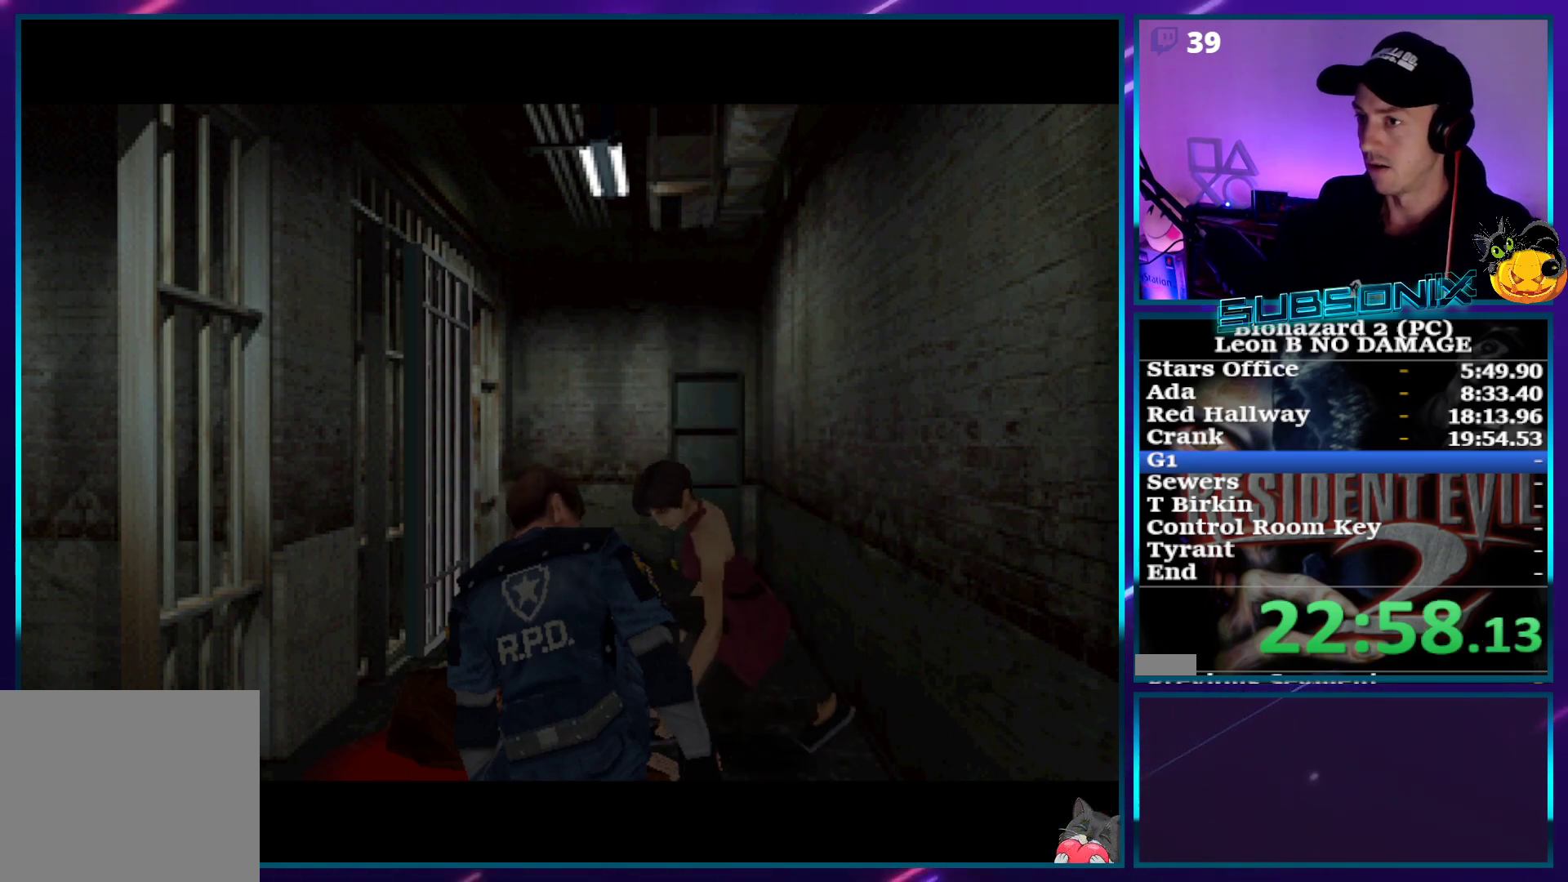
Gameplay with a controller (PlayStation layout); each line is a JSON object with the inputs held at the frame after it. "events" lists button and stick changes between this image and that frame as [ms after this image, input, new state], when the widget could be followed in between. Not read: L3 R3 left_stick.
{"buttons": ["SQUARE"], "right_stick": "center", "events": [[150, "SQUARE", "down"], [200, "SQUARE", "up"], [217, "CROSS", "down"], [317, "CROSS", "up"], [317, "SQUARE", "down"], [367, "SQUARE", "up"], [400, "CROSS", "down"], [450, "SQUARE", "down"], [483, "CROSS", "up"]]}
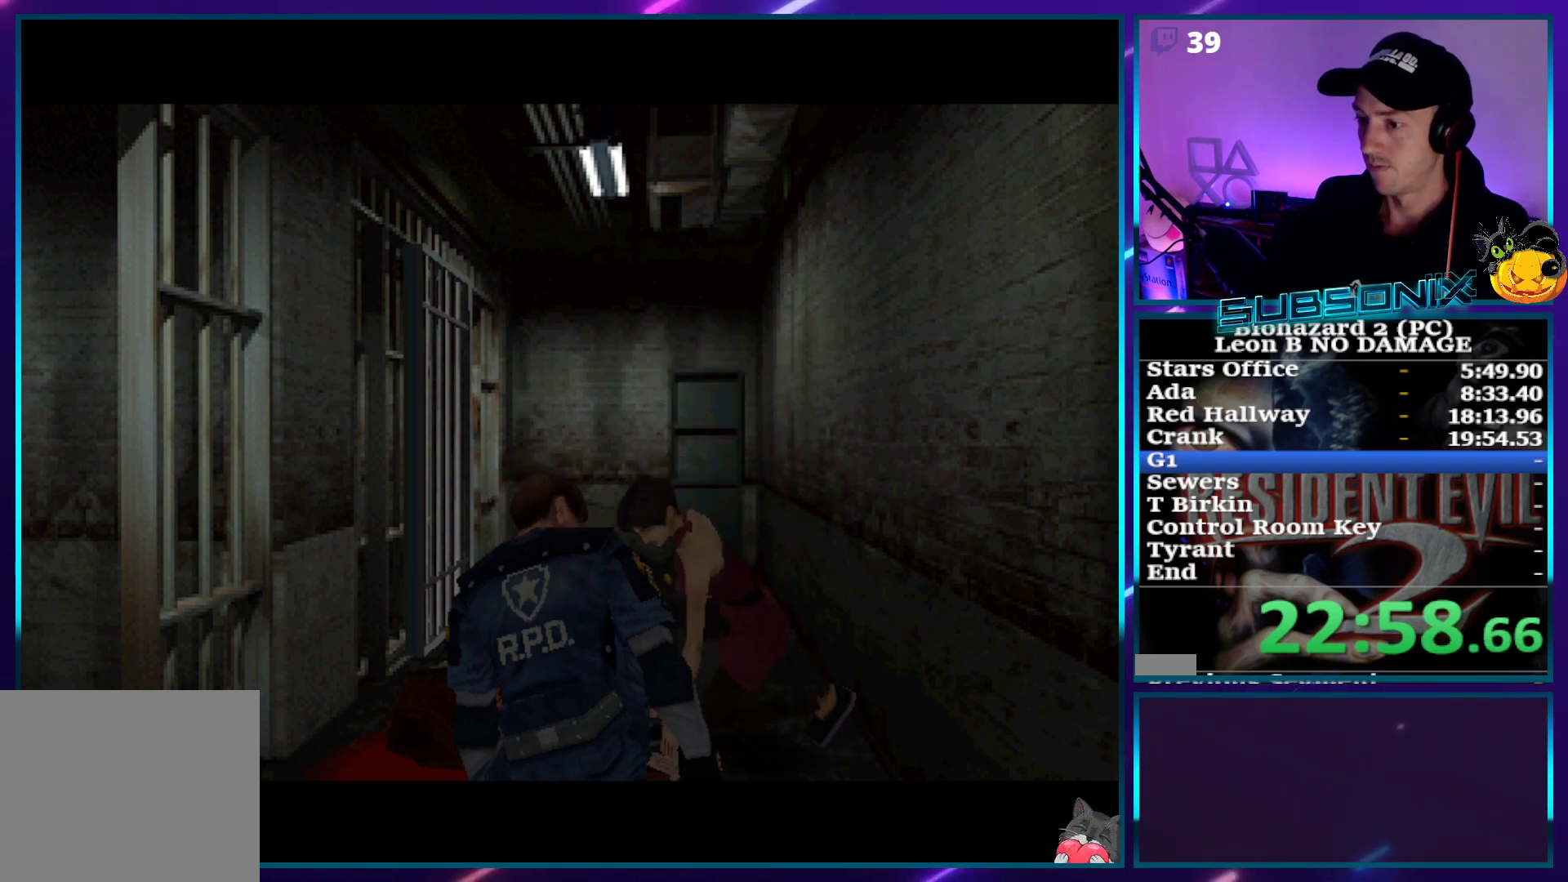
{"buttons": ["CROSS"], "right_stick": "center", "events": [[167, "CROSS", "down"], [167, "SQUARE", "up"], [250, "CROSS", "up"], [250, "SQUARE", "down"], [300, "SQUARE", "up"], [333, "CROSS", "down"], [400, "SQUARE", "down"], [417, "CROSS", "up"], [450, "SQUARE", "up"], [467, "CROSS", "down"]]}
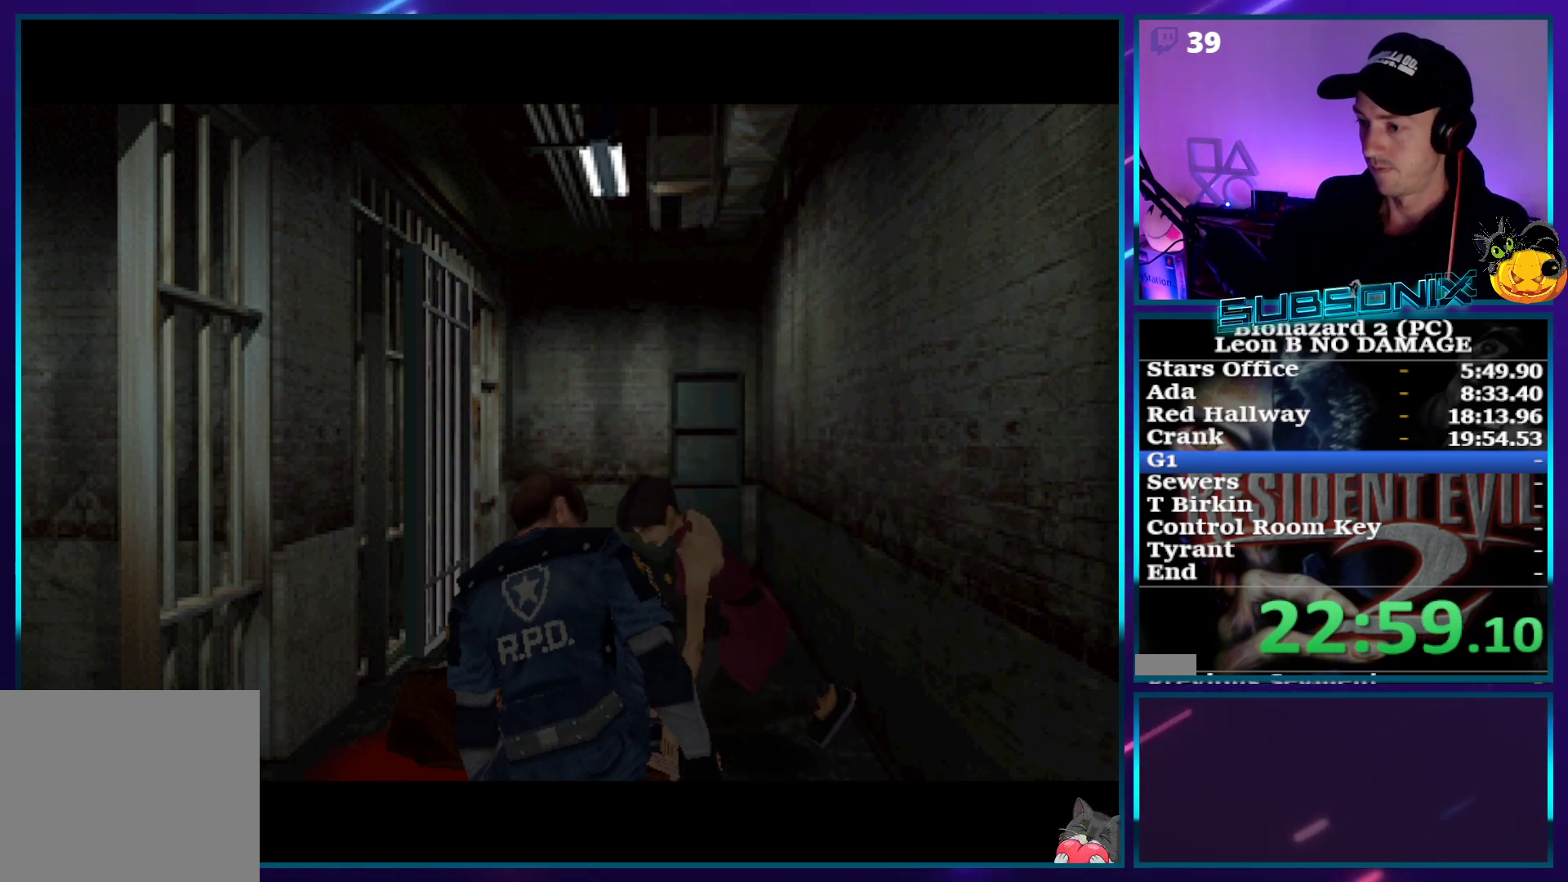
{"buttons": [], "right_stick": "center", "events": [[33, "SQUARE", "down"], [50, "CROSS", "up"], [100, "SQUARE", "up"], [117, "CROSS", "down"], [167, "CROSS", "up"], [167, "SQUARE", "down"], [200, "SQUARE", "up"], [233, "CROSS", "down"], [300, "CROSS", "up"], [300, "SQUARE", "down"], [367, "SQUARE", "up"], [400, "CROSS", "down"], [417, "SQUARE", "down"], [450, "CROSS", "up"], [500, "SQUARE", "up"]]}
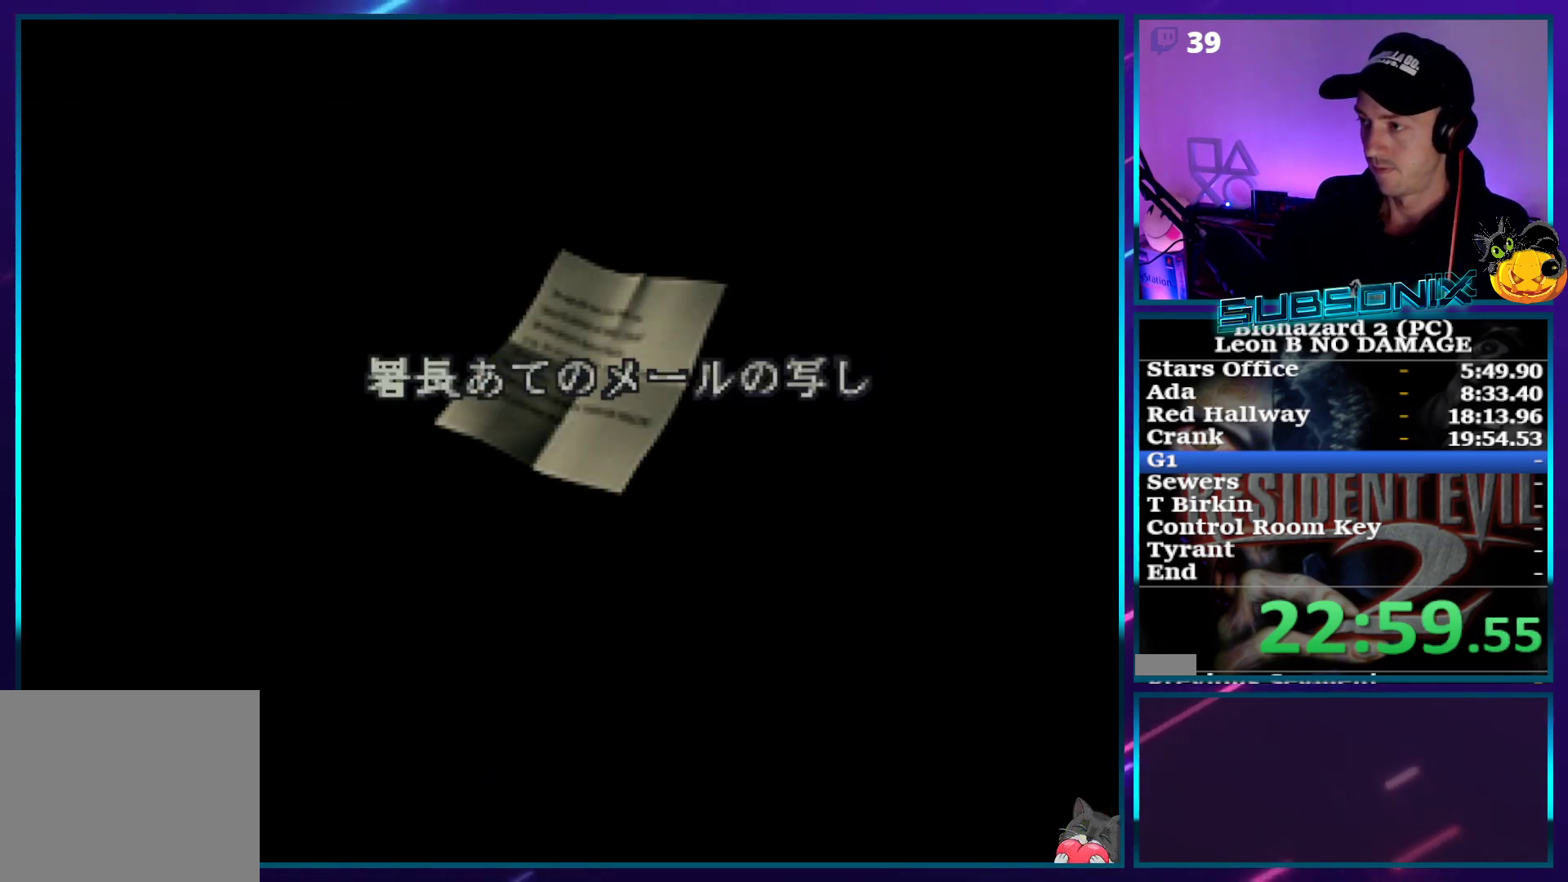
{"buttons": ["CROSS", "SQUARE"], "right_stick": "center", "events": [[17, "CROSS", "down"], [33, "SQUARE", "down"], [67, "CROSS", "up"], [100, "SQUARE", "up"], [150, "CROSS", "down"], [150, "SQUARE", "down"], [200, "CROSS", "up"], [233, "SQUARE", "up"], [283, "SQUARE", "down"], [333, "CROSS", "down"], [367, "CROSS", "up"], [500, "CROSS", "down"]]}
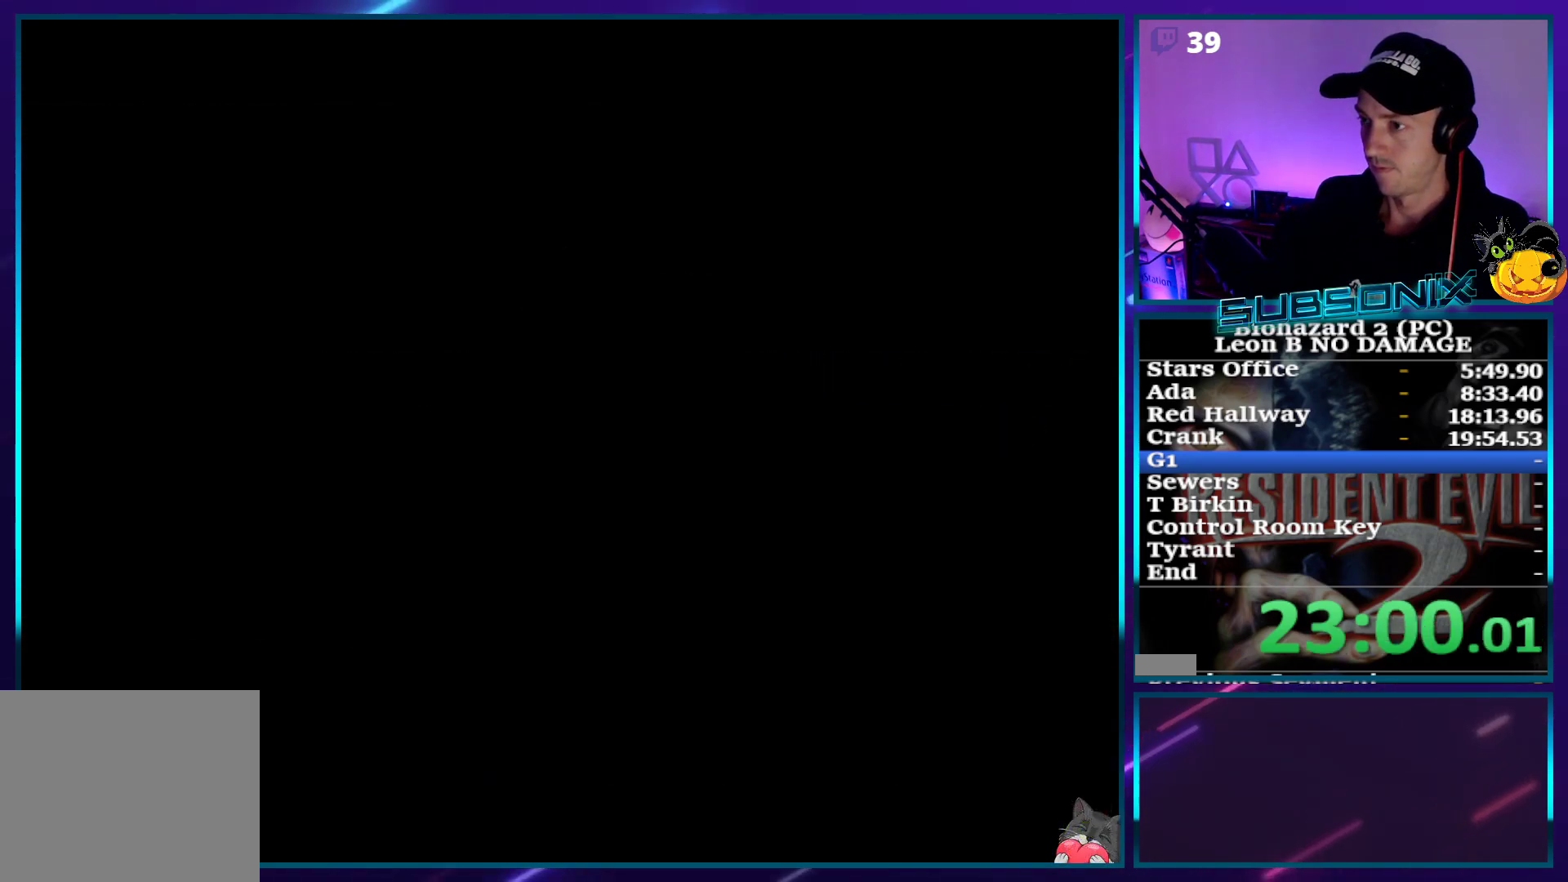
{"buttons": [], "right_stick": "center", "events": [[67, "SQUARE", "up"], [83, "SQUARE", "down"], [100, "CROSS", "up"], [133, "SQUARE", "up"], [150, "SQUARE", "down"], [167, "CROSS", "down"], [250, "SQUARE", "up"], [283, "CROSS", "up"]]}
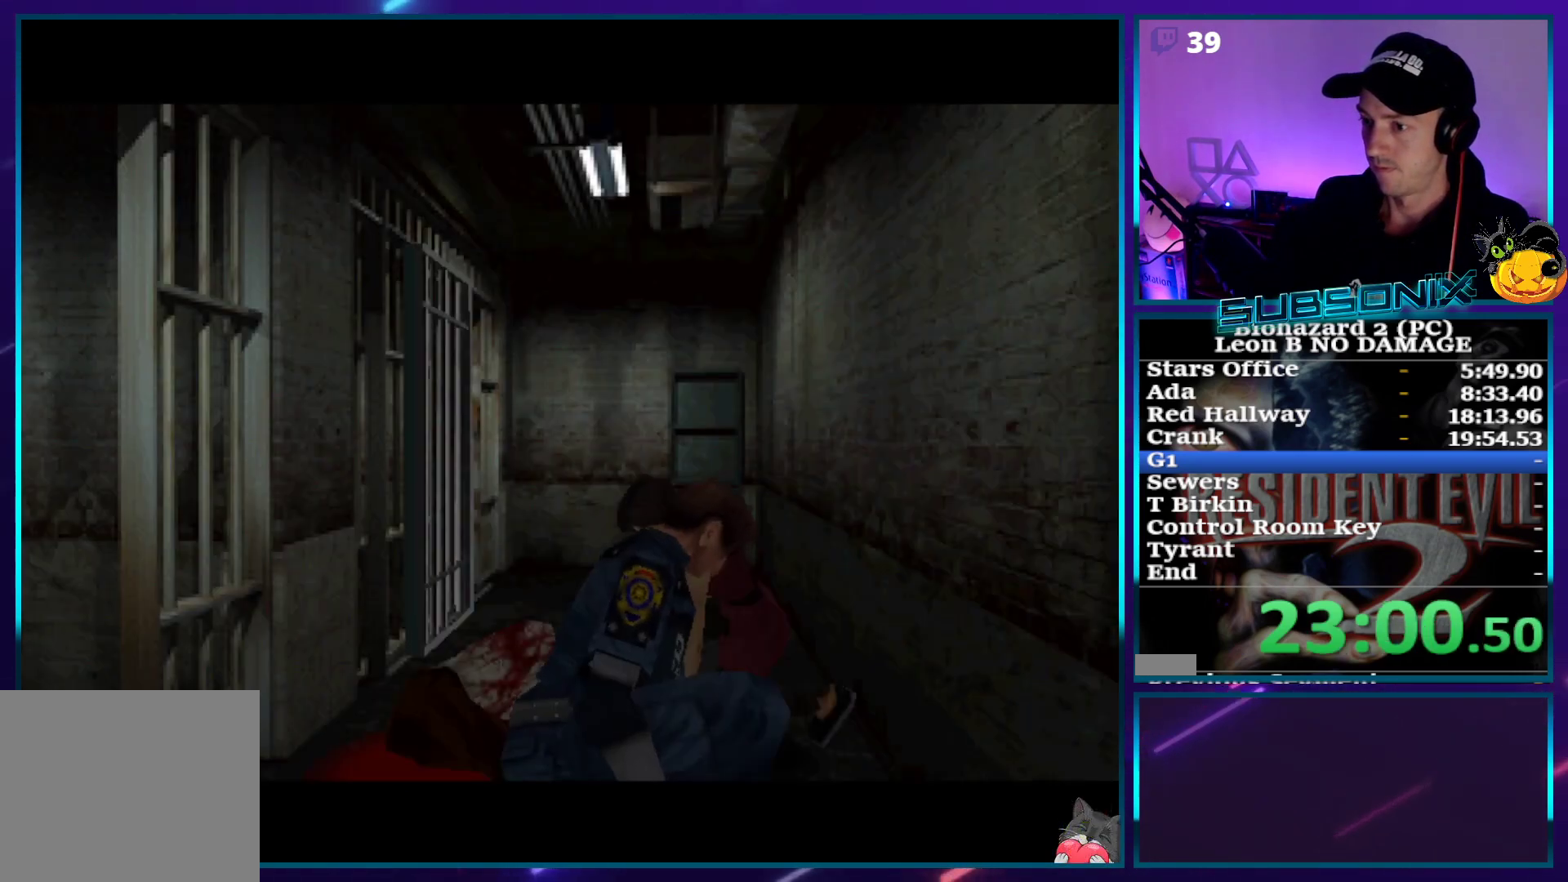
{"buttons": ["CROSS"], "right_stick": "center", "events": [[133, "CROSS", "down"]]}
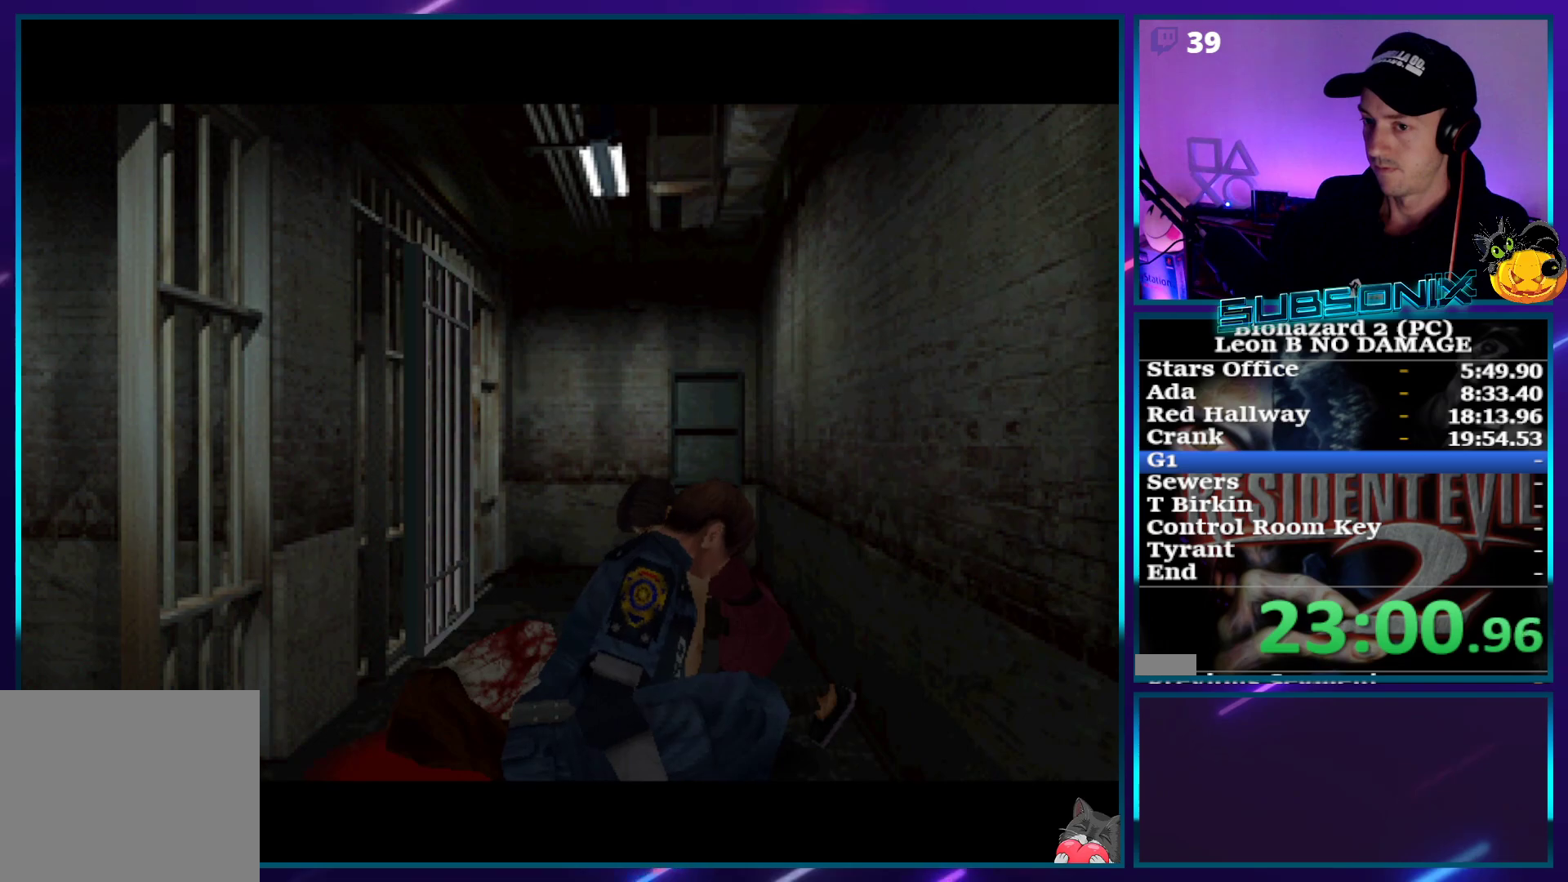
{"buttons": [], "right_stick": "center", "events": [[367, "CROSS", "up"]]}